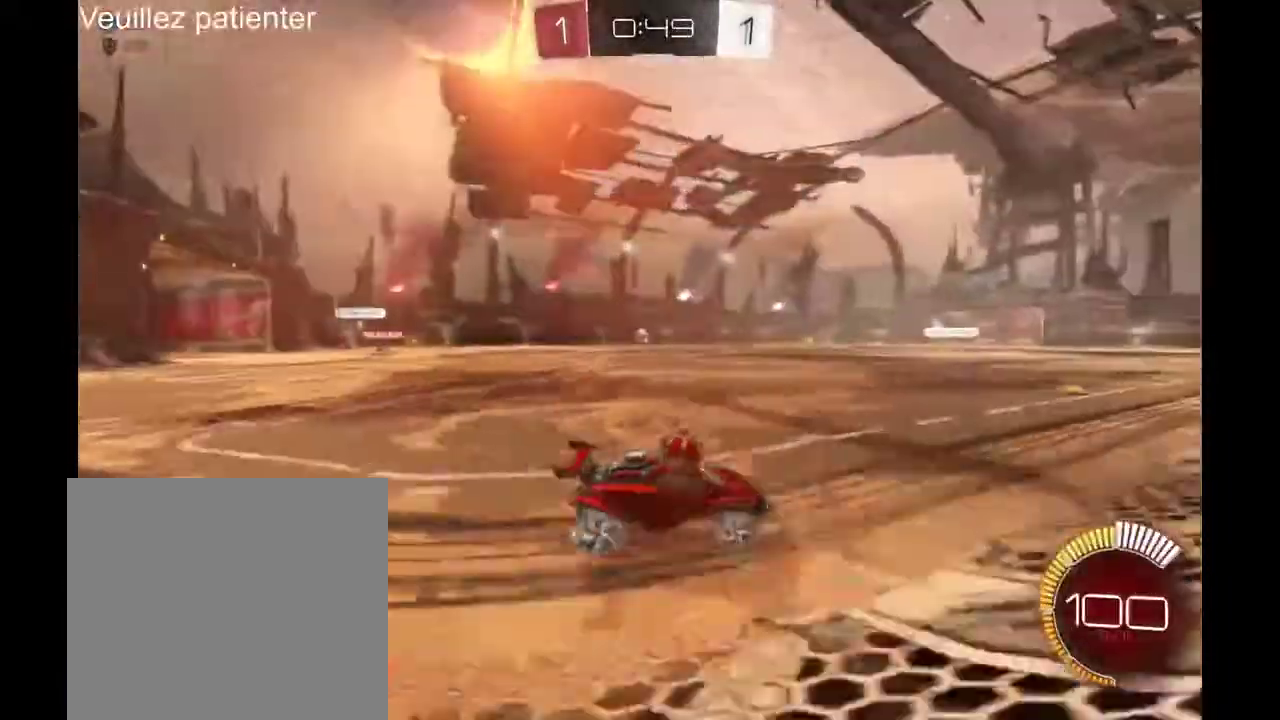
Gameplay with a controller (Xbox layout); each line is a JSON object with the inputs held at the frame after it. "events" lists button and stick changes between this image and that frame as [ms after this image, input, new state], when the widget could be followed in between. Not read: R2.
{"buttons": [], "left_stick": "left", "right_stick": "center", "events": []}
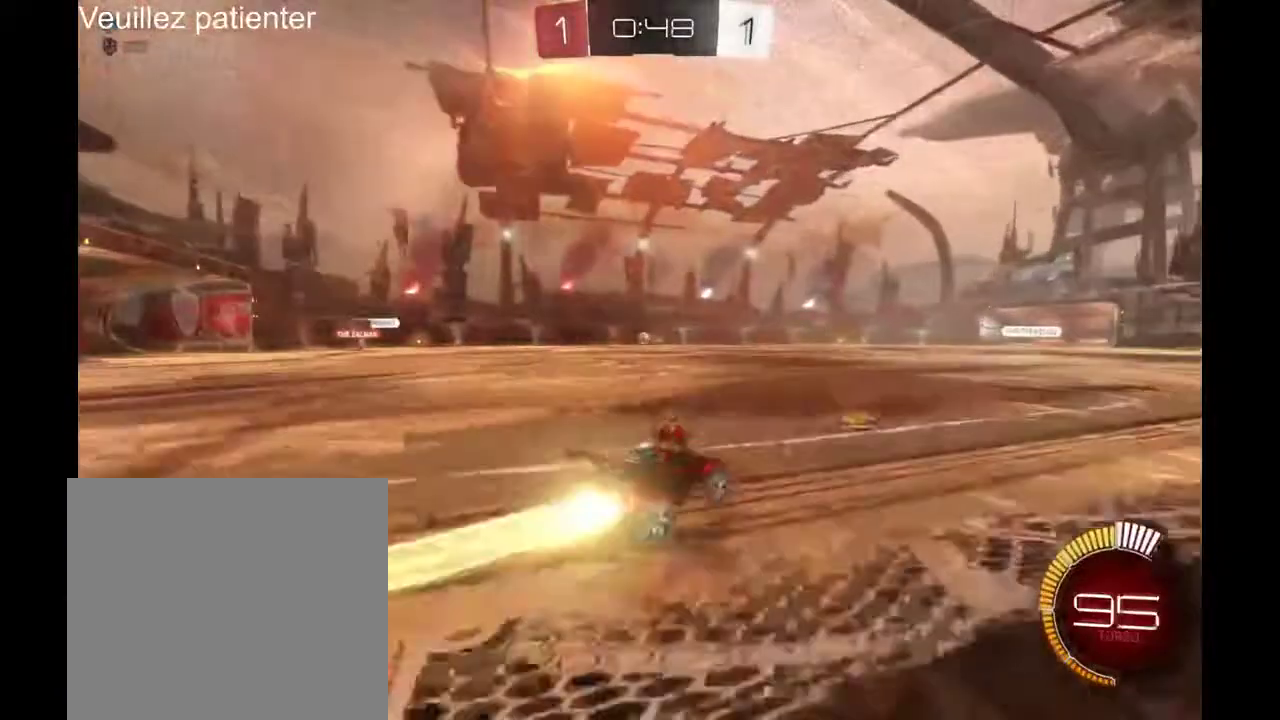
{"buttons": ["A"], "left_stick": "up-left", "right_stick": "center", "events": [[200, "left_stick", "up-left"], [367, "A", "down"], [433, "A", "up"], [500, "A", "down"]]}
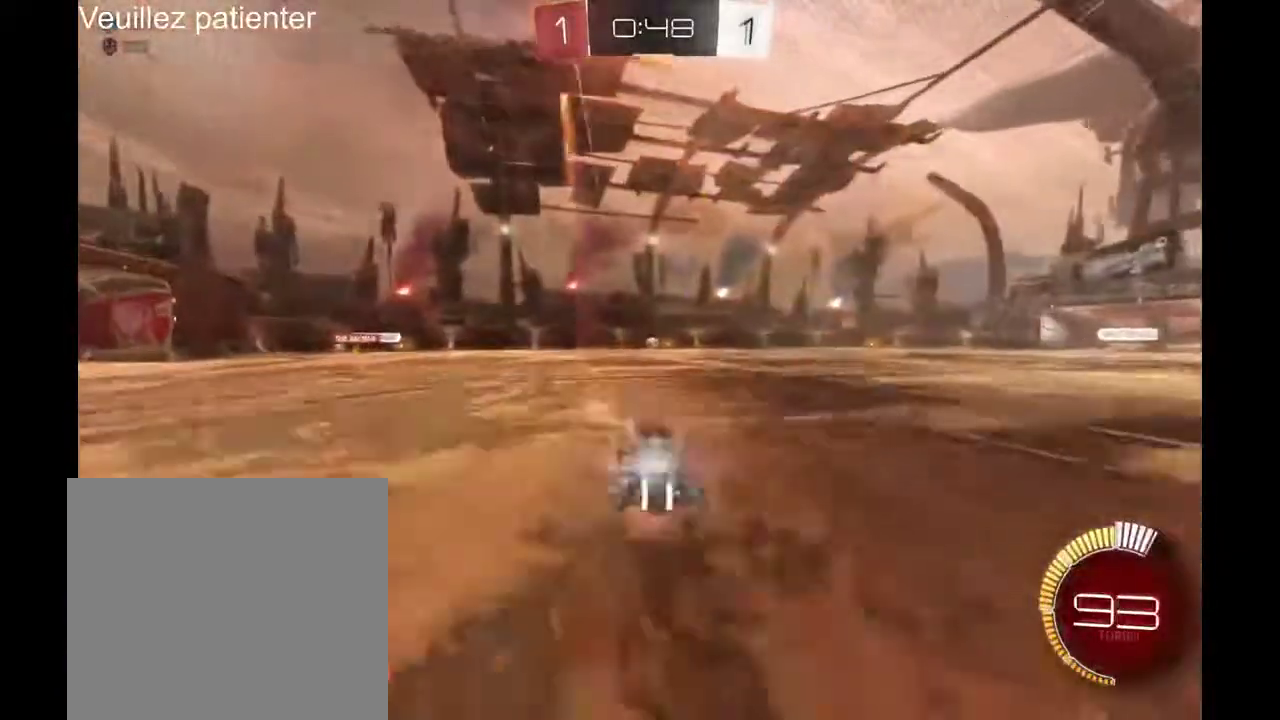
{"buttons": [], "left_stick": "center", "right_stick": "center", "events": [[100, "A", "up"], [133, "left_stick", "center"]]}
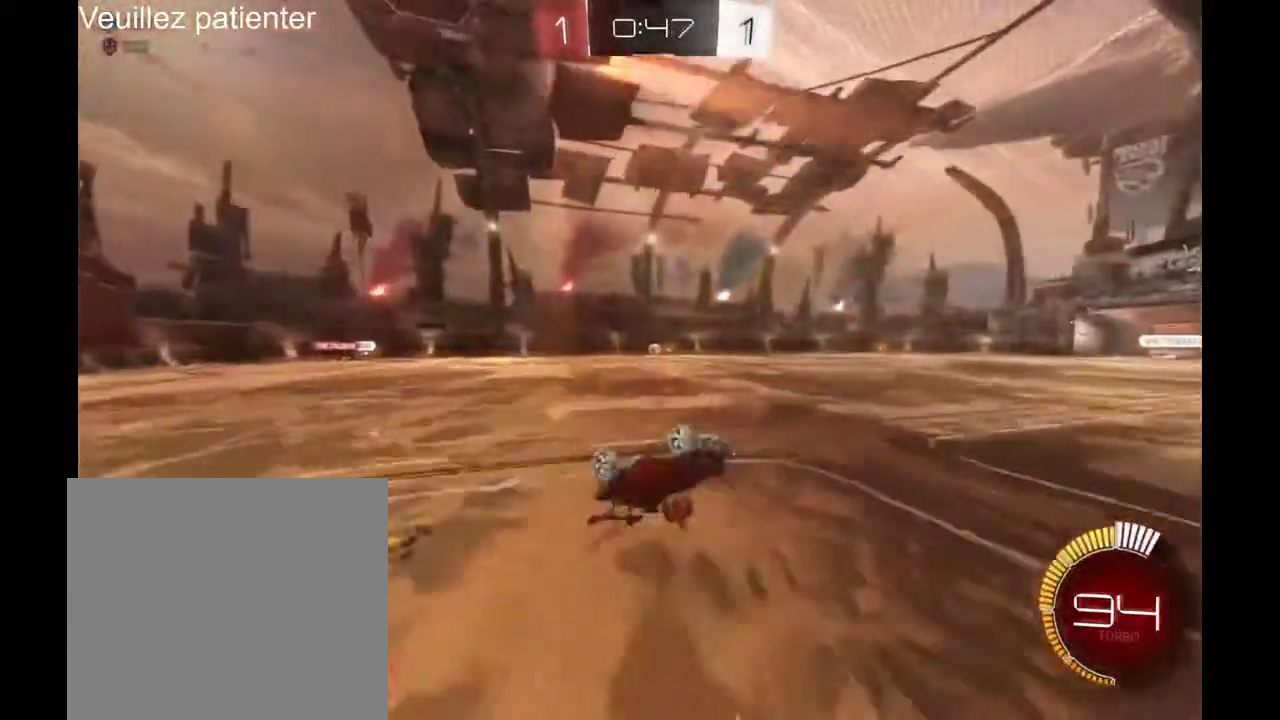
{"buttons": [], "left_stick": "center", "right_stick": "center", "events": []}
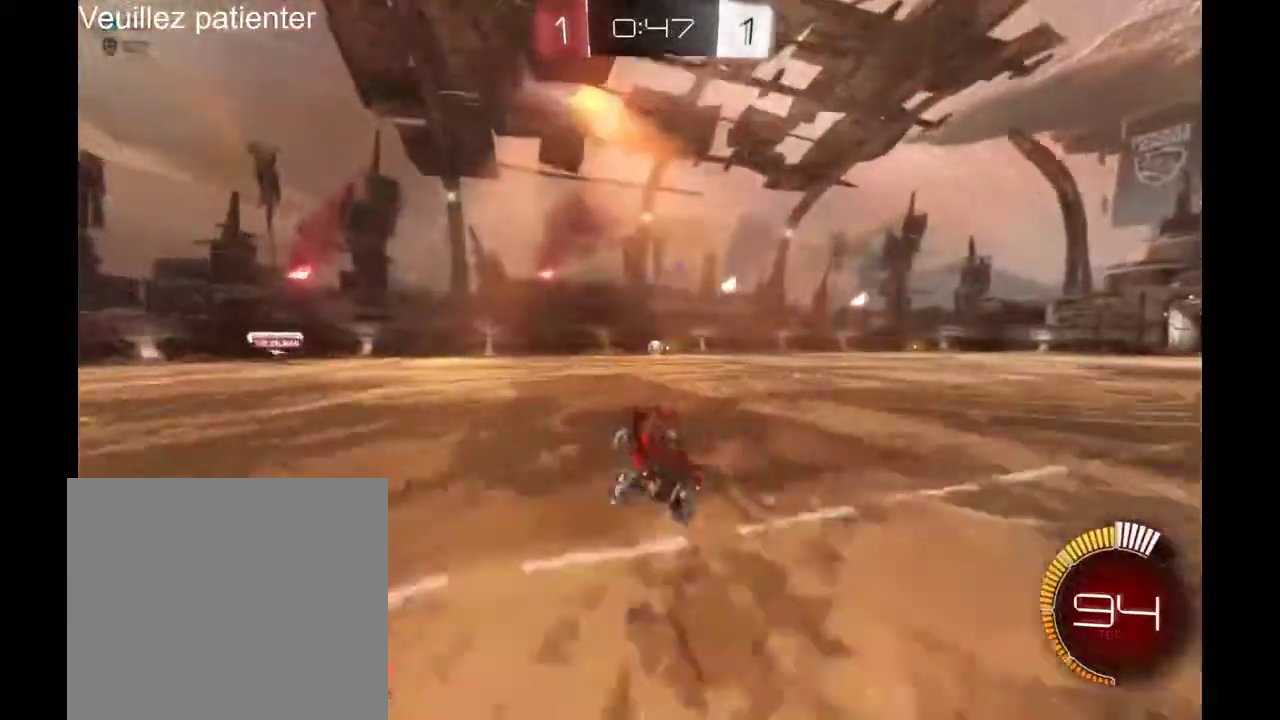
{"buttons": [], "left_stick": "center", "right_stick": "center", "events": []}
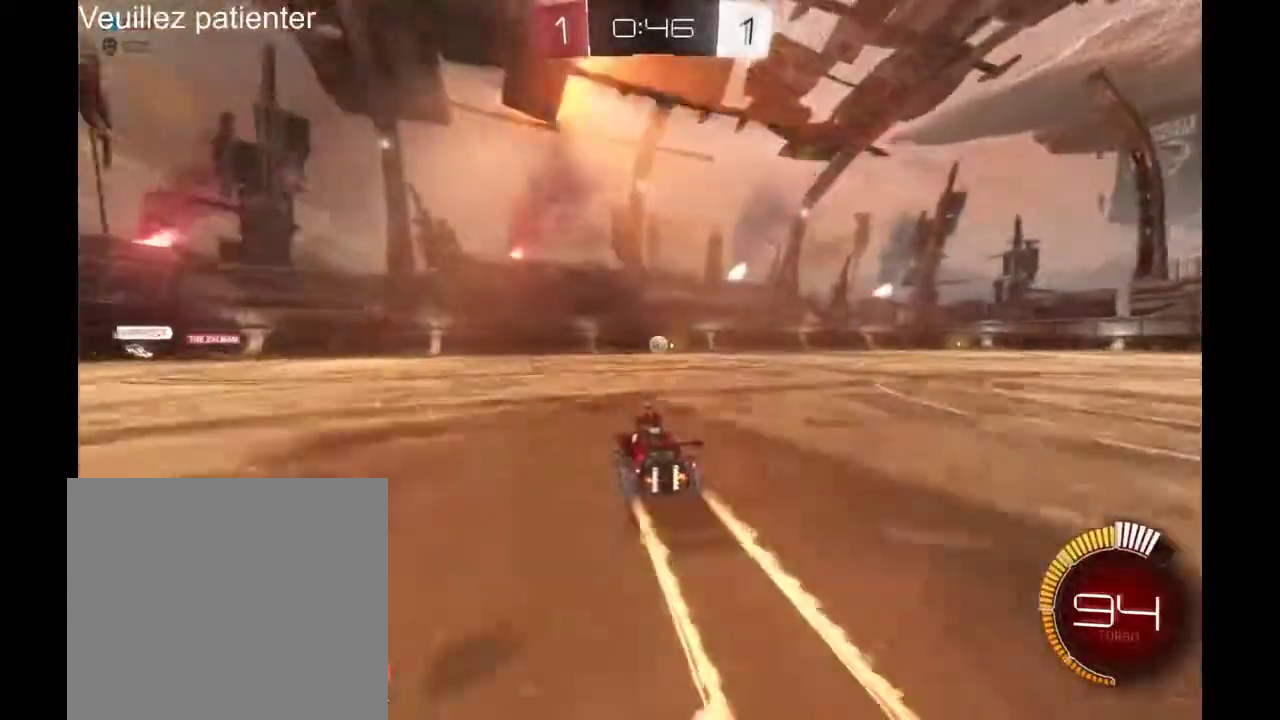
{"buttons": [], "left_stick": "center", "right_stick": "center", "events": []}
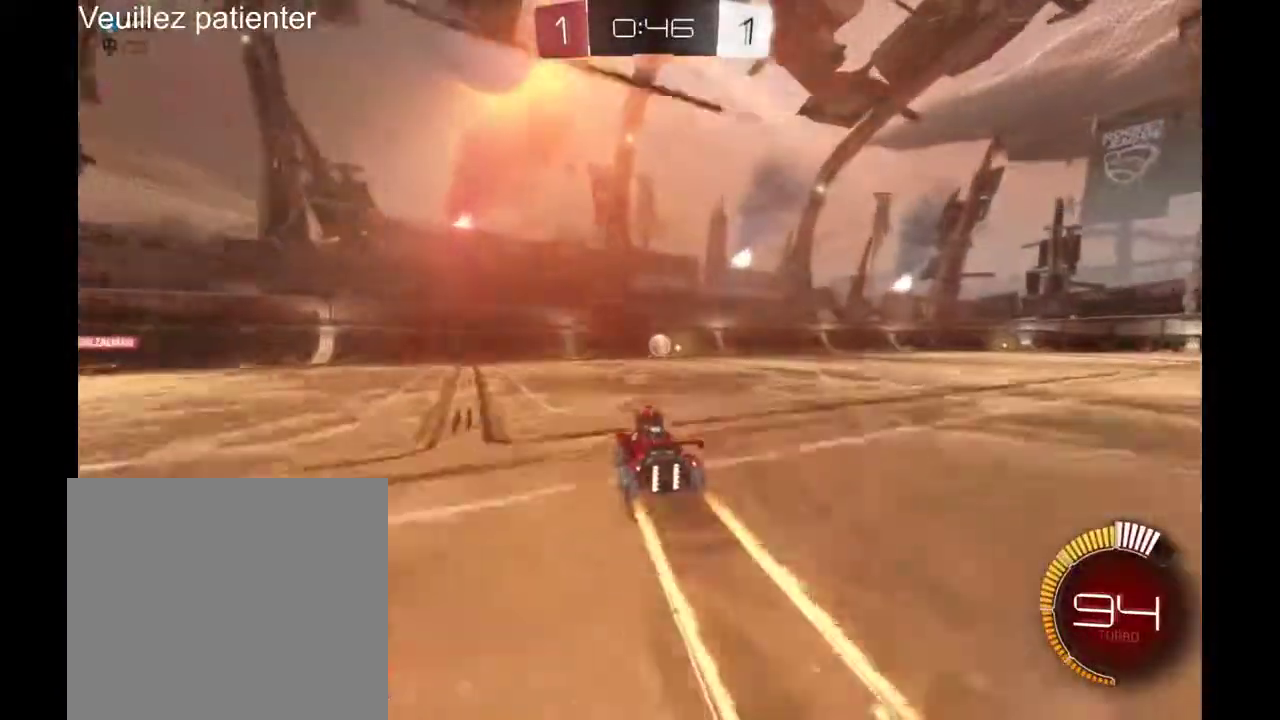
{"buttons": [], "left_stick": "center", "right_stick": "center", "events": []}
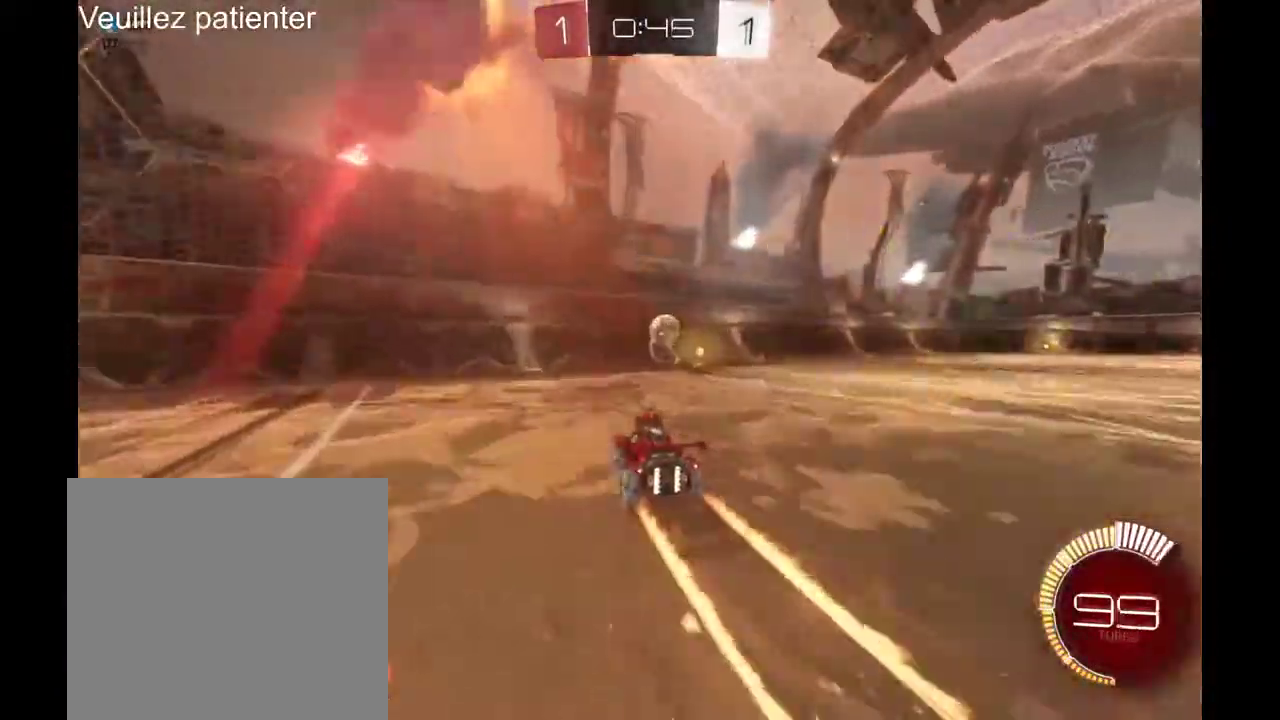
{"buttons": [], "left_stick": "center", "right_stick": "center", "events": []}
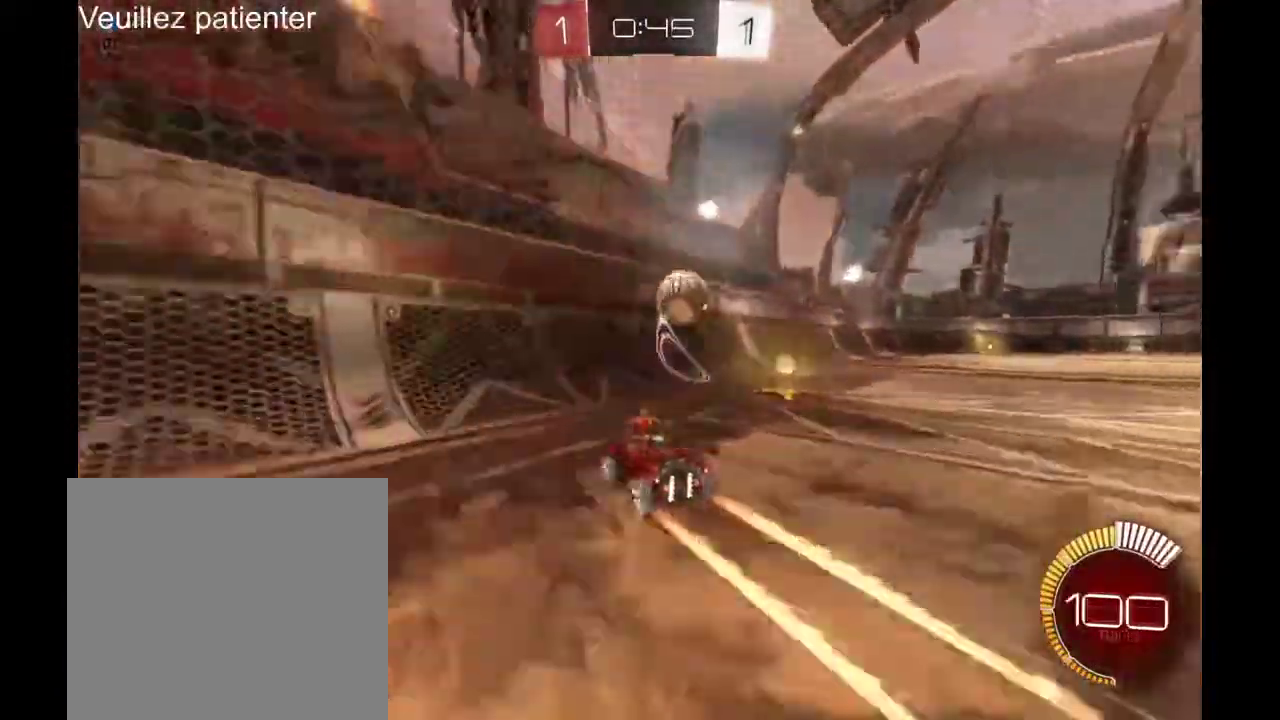
{"buttons": [], "left_stick": "right", "right_stick": "center", "events": [[33, "left_stick", "right"]]}
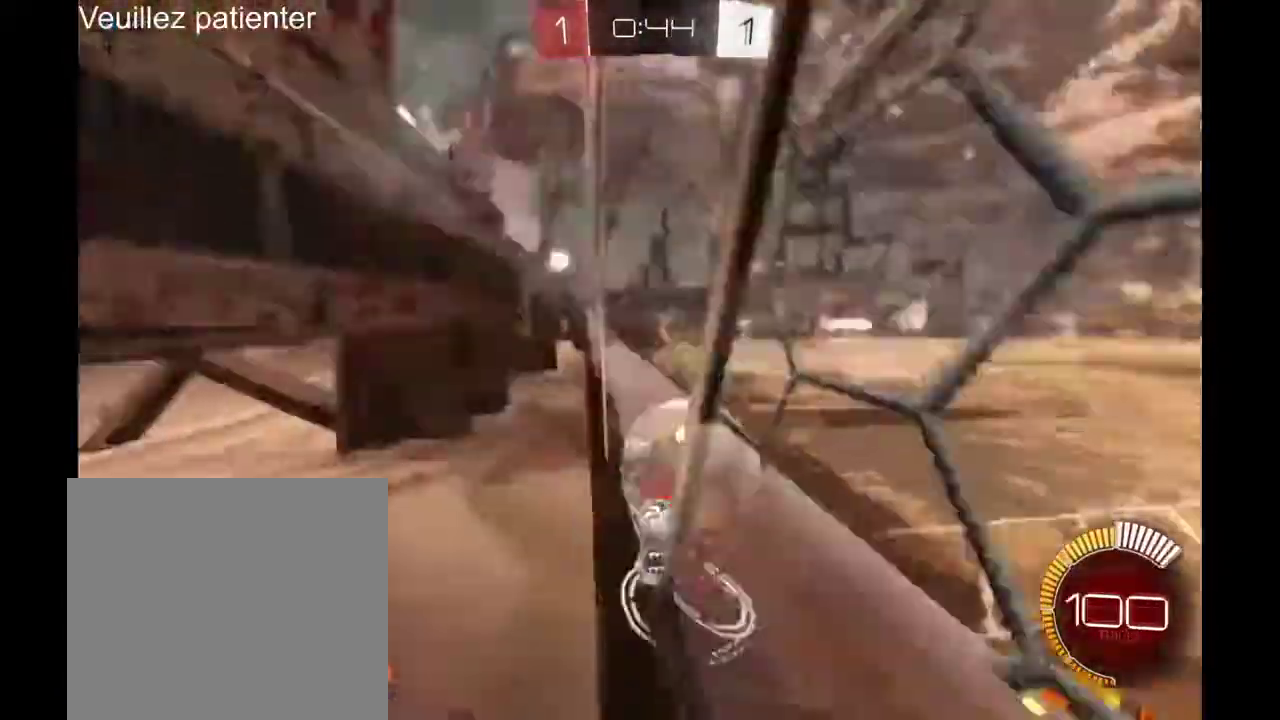
{"buttons": [], "left_stick": "right", "right_stick": "center", "events": []}
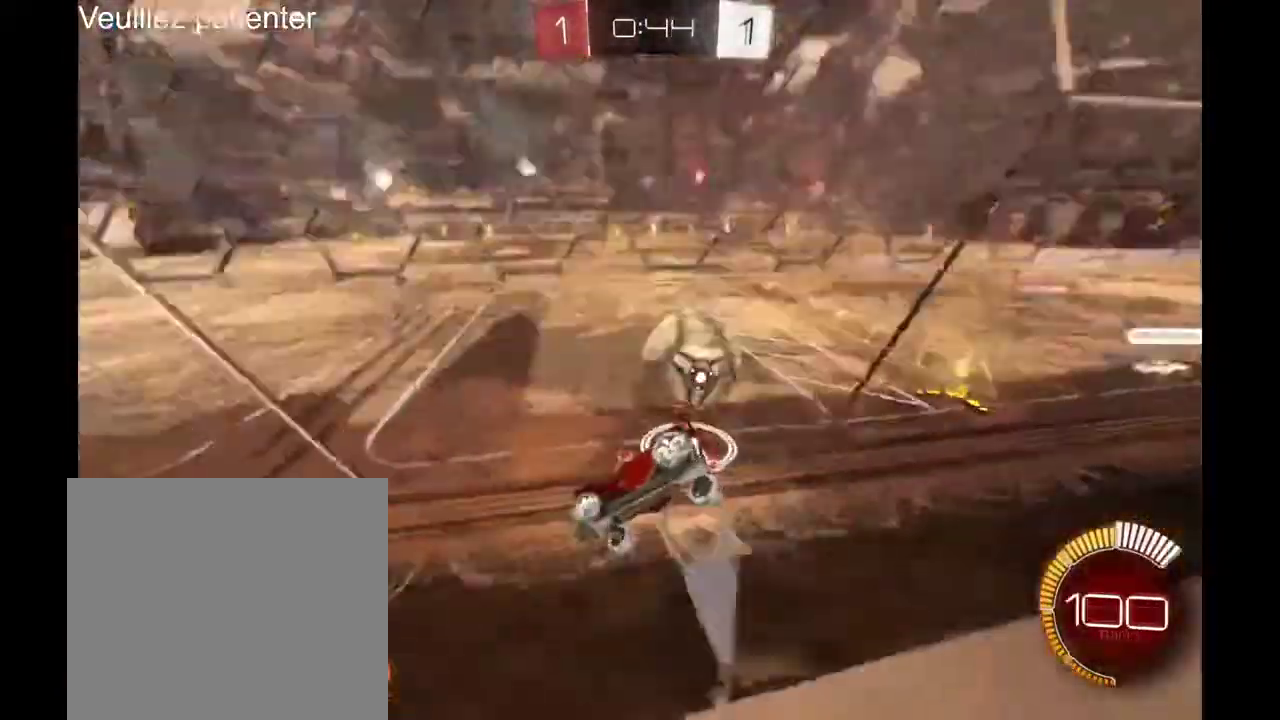
{"buttons": [], "left_stick": "left", "right_stick": "center", "events": [[267, "left_stick", "center"], [500, "left_stick", "left"]]}
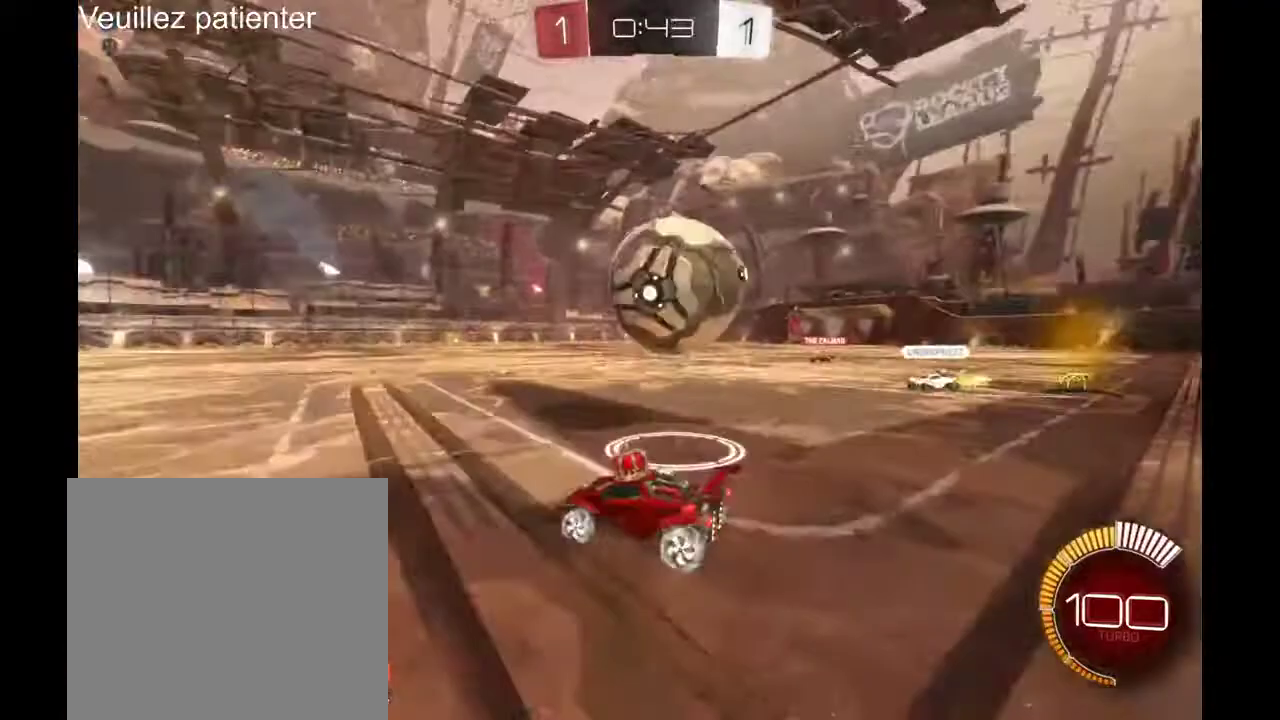
{"buttons": [], "left_stick": "right", "right_stick": "center", "events": [[400, "left_stick", "right"]]}
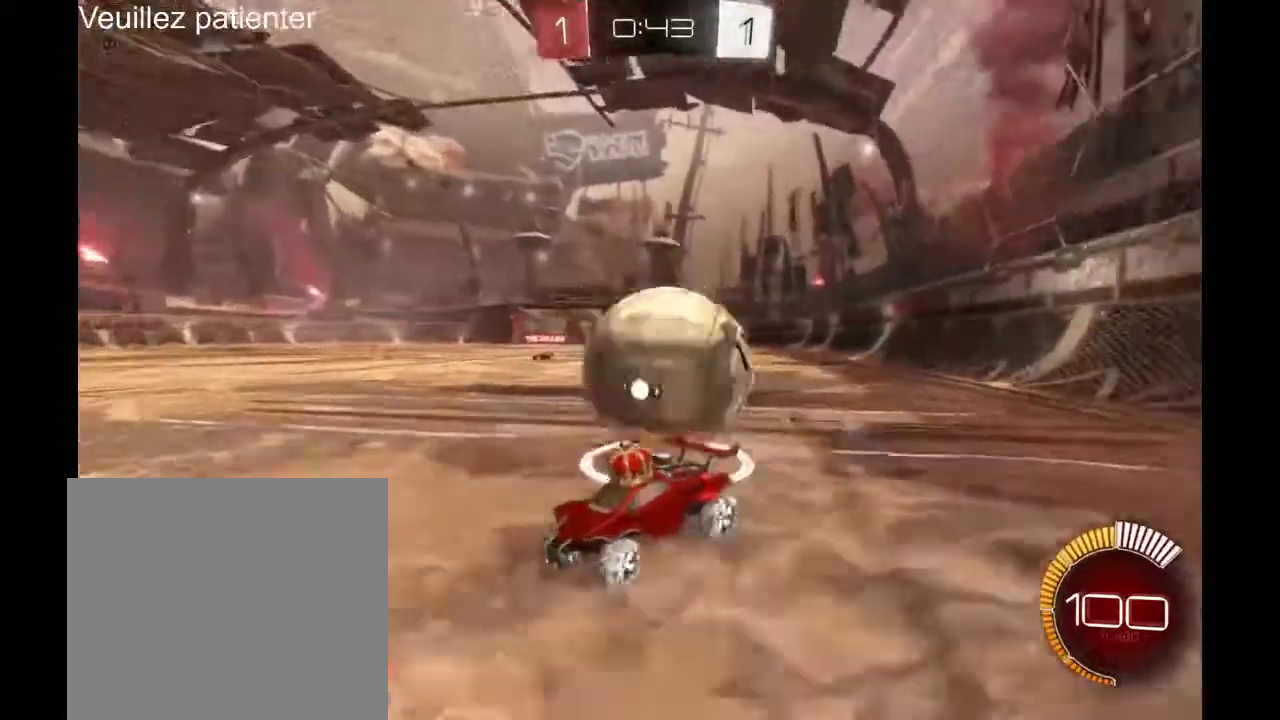
{"buttons": [], "left_stick": "right", "right_stick": "center", "events": []}
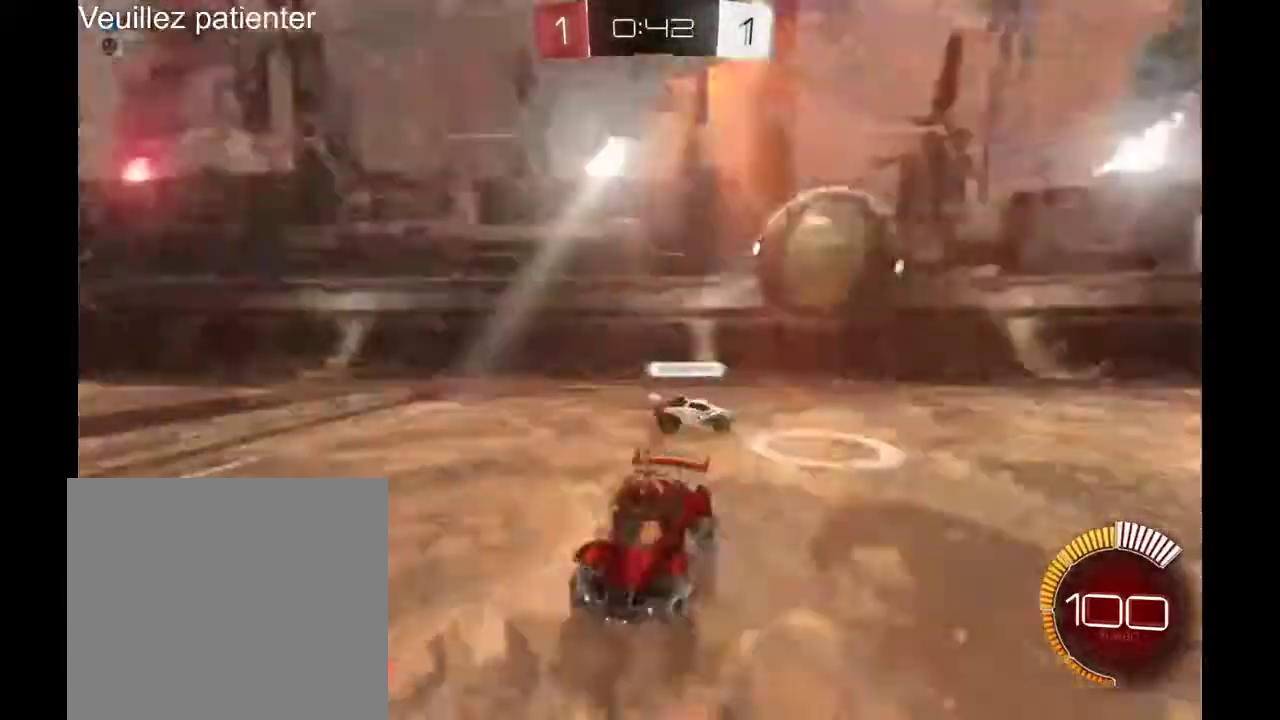
{"buttons": [], "left_stick": "left", "right_stick": "center", "events": [[33, "left_stick", "center"], [433, "left_stick", "left"]]}
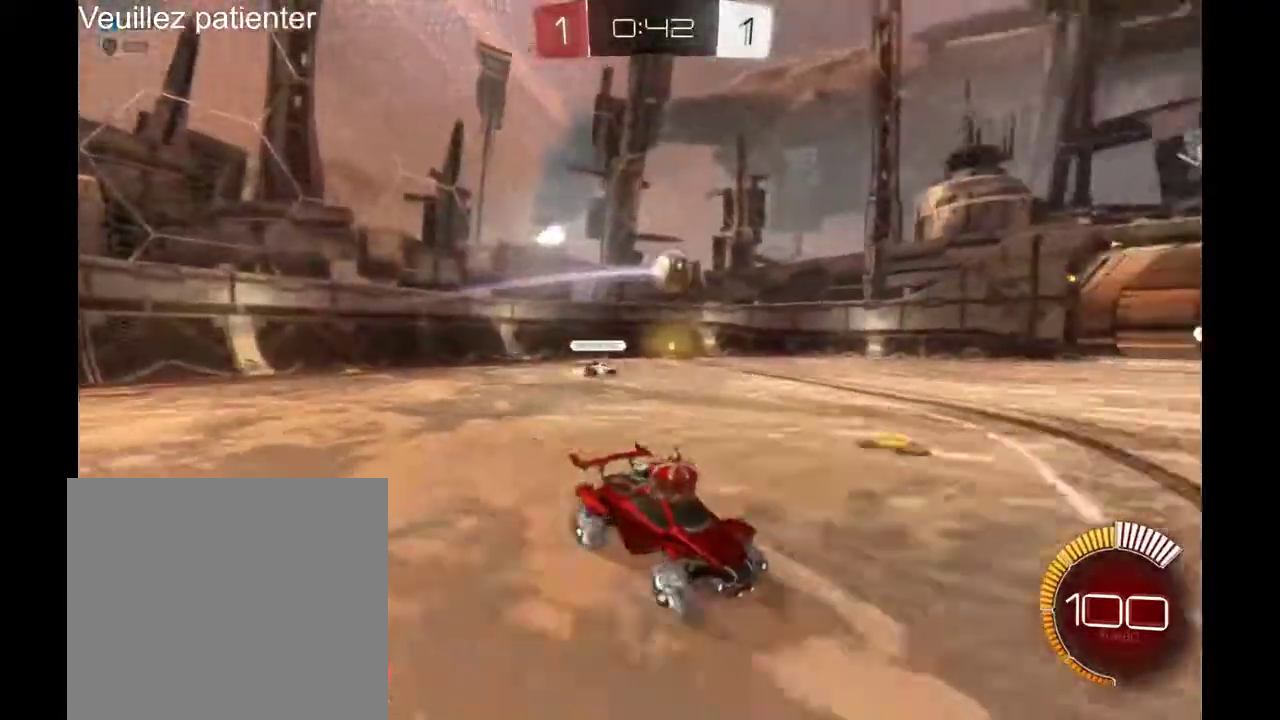
{"buttons": [], "left_stick": "left", "right_stick": "center", "events": []}
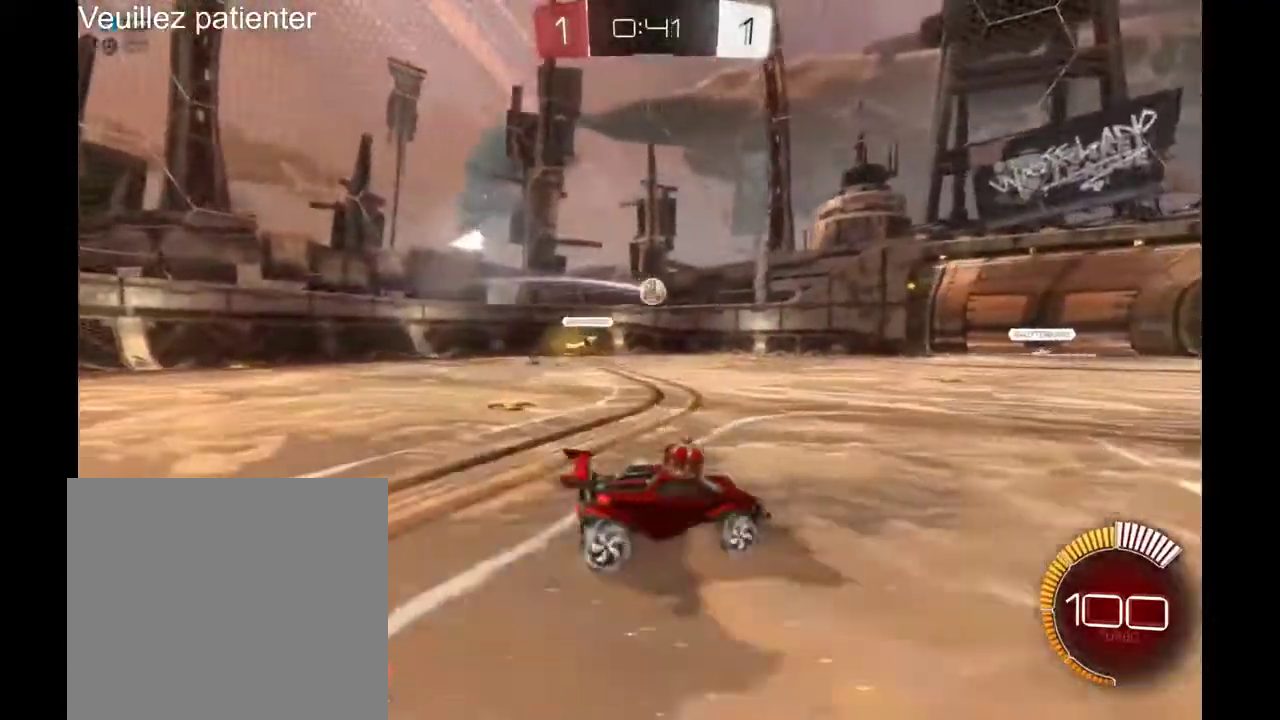
{"buttons": [], "left_stick": "left", "right_stick": "center", "events": []}
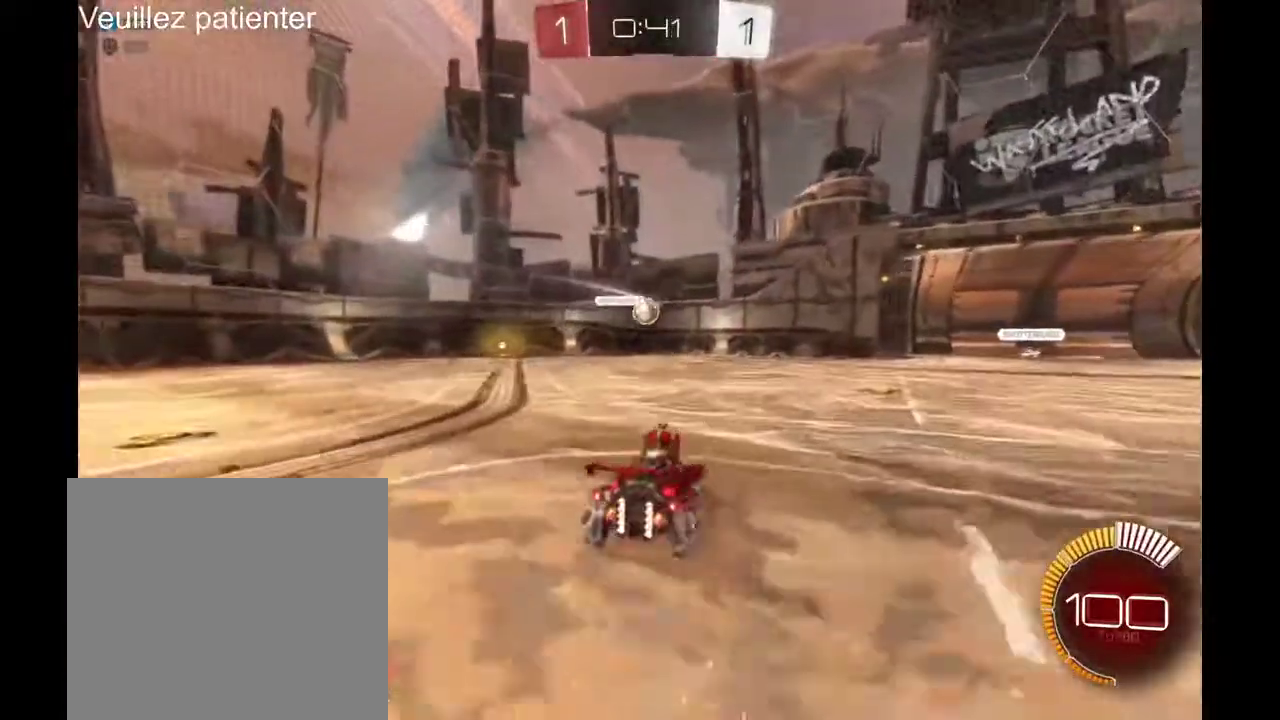
{"buttons": [], "left_stick": "center", "right_stick": "center", "events": [[300, "left_stick", "center"]]}
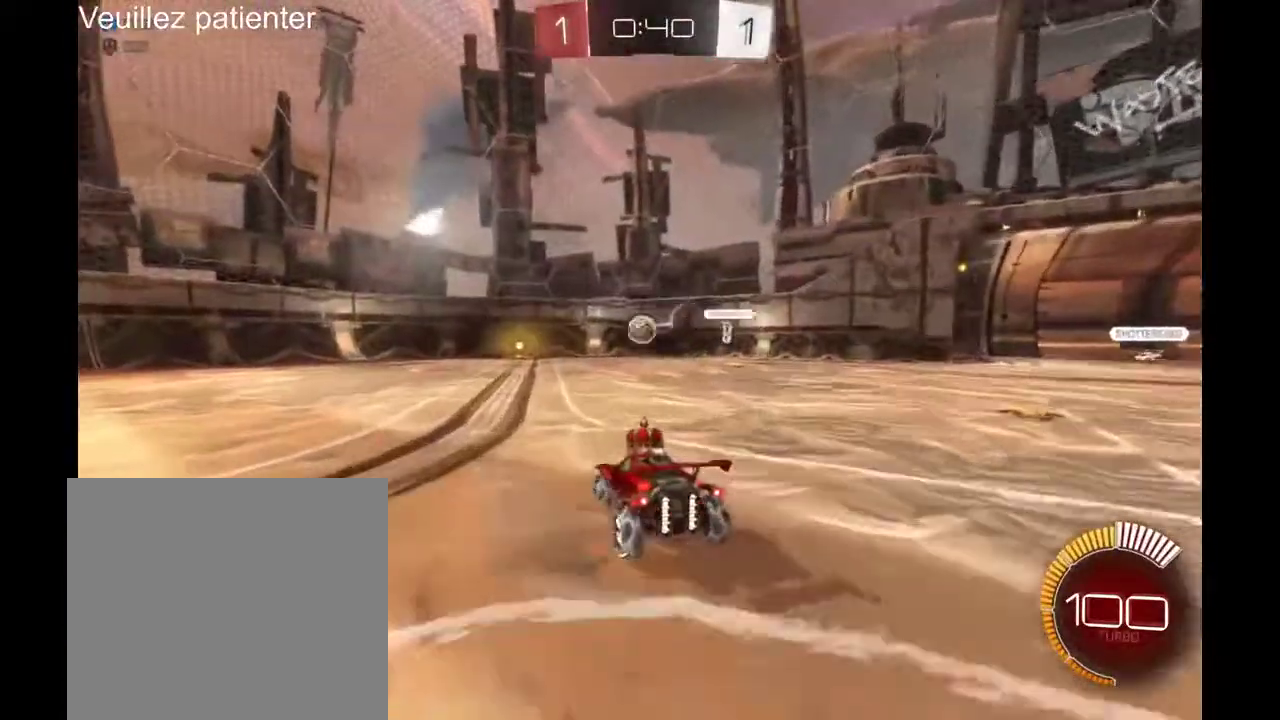
{"buttons": [], "left_stick": "left", "right_stick": "center", "events": [[300, "left_stick", "left"], [433, "left_stick", "center"], [500, "left_stick", "left"]]}
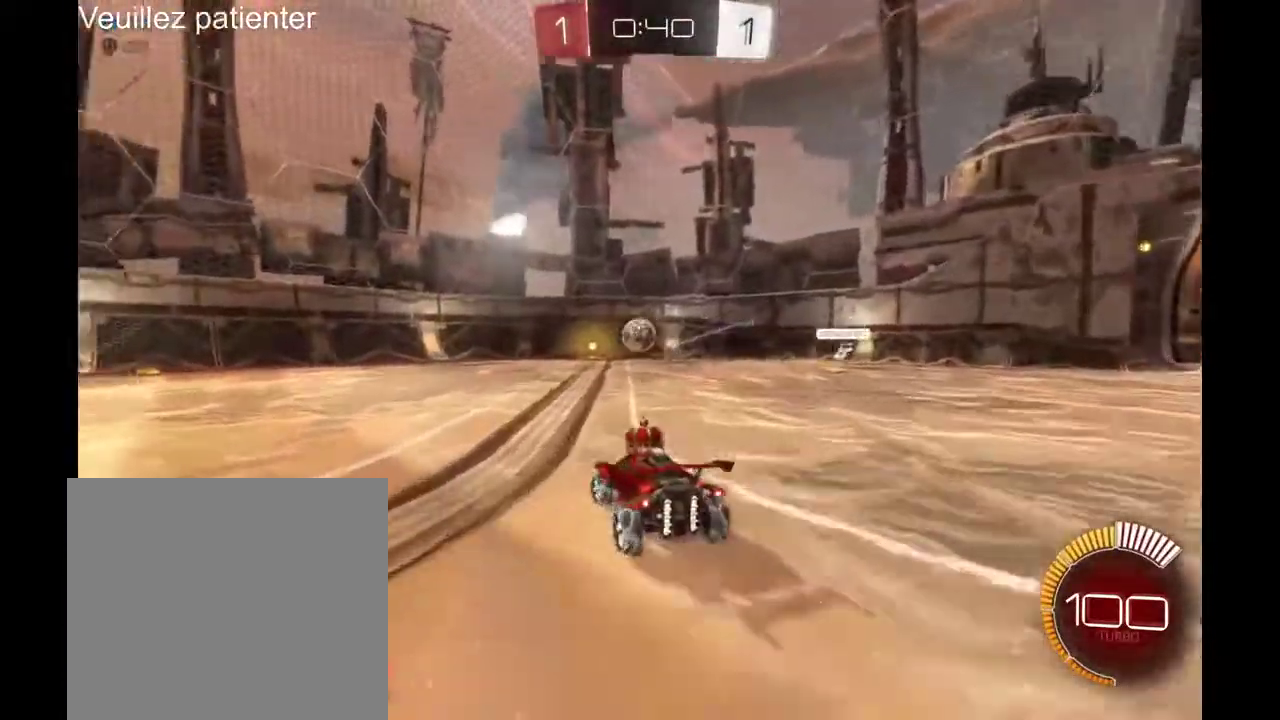
{"buttons": [], "left_stick": "left", "right_stick": "center", "events": []}
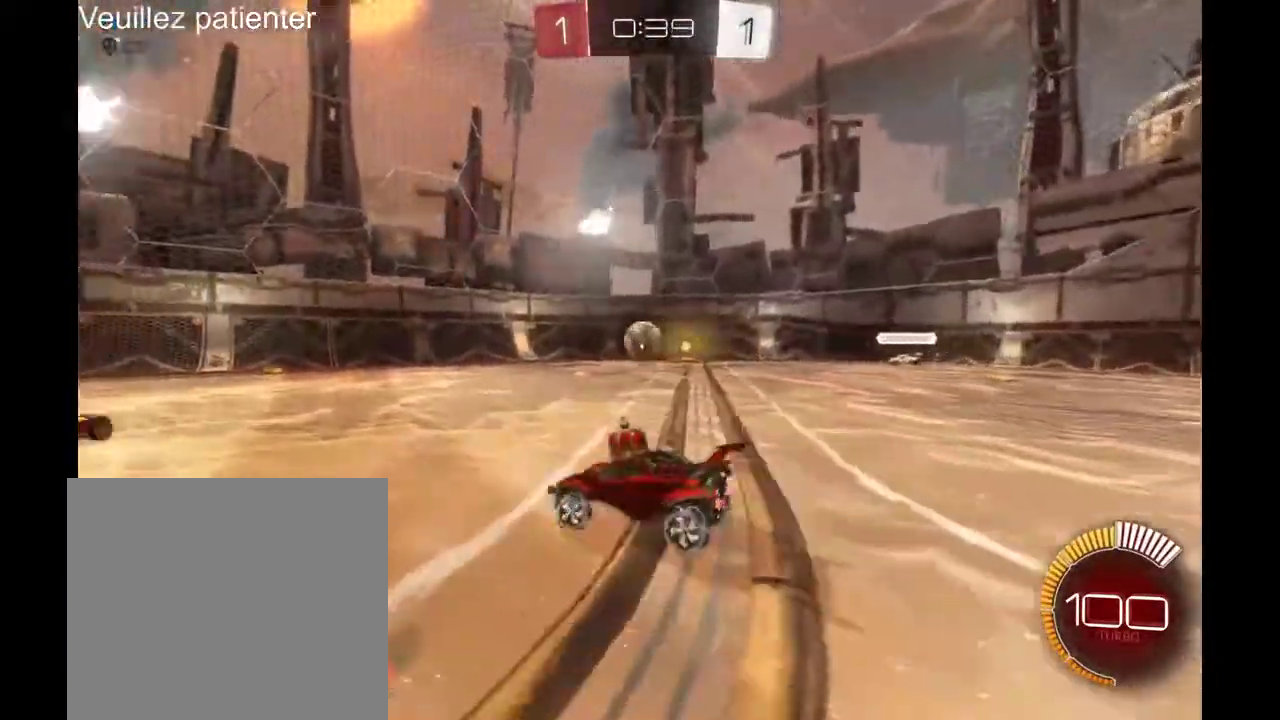
{"buttons": [], "left_stick": "center", "right_stick": "center", "events": [[33, "left_stick", "down-left"], [400, "left_stick", "center"]]}
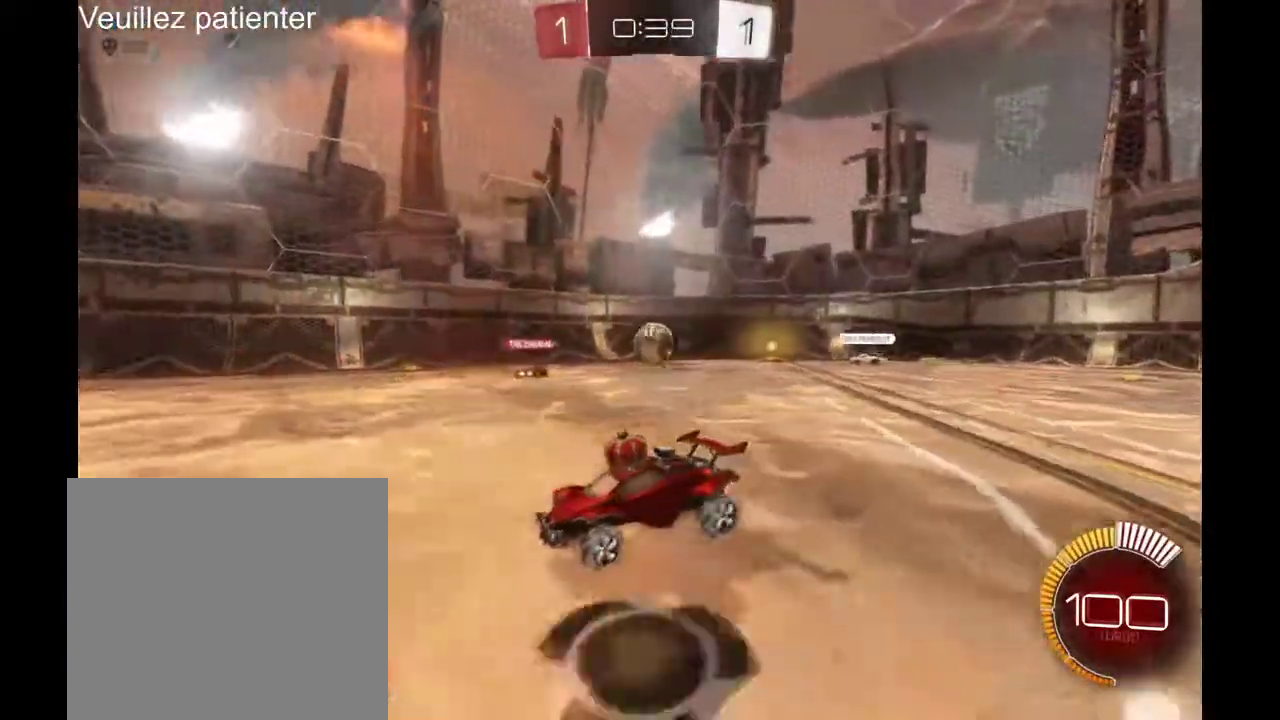
{"buttons": [], "left_stick": "right", "right_stick": "center", "events": [[167, "left_stick", "right"]]}
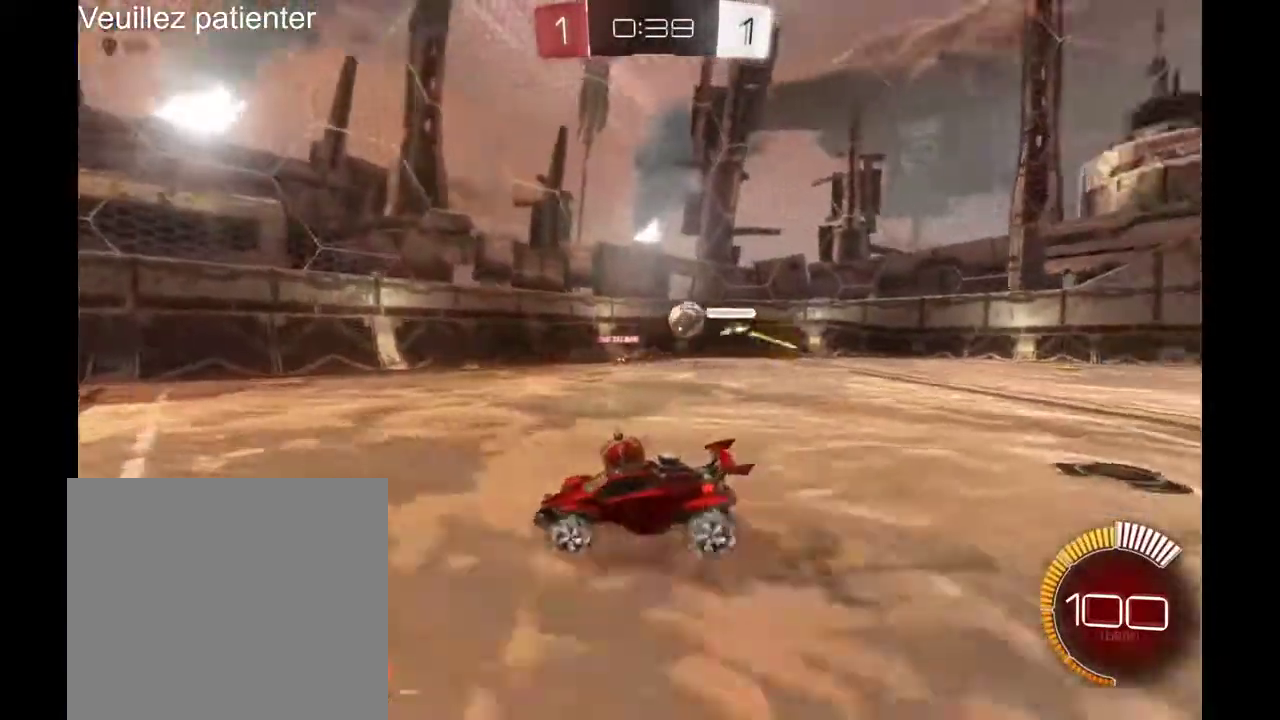
{"buttons": [], "left_stick": "right", "right_stick": "center", "events": []}
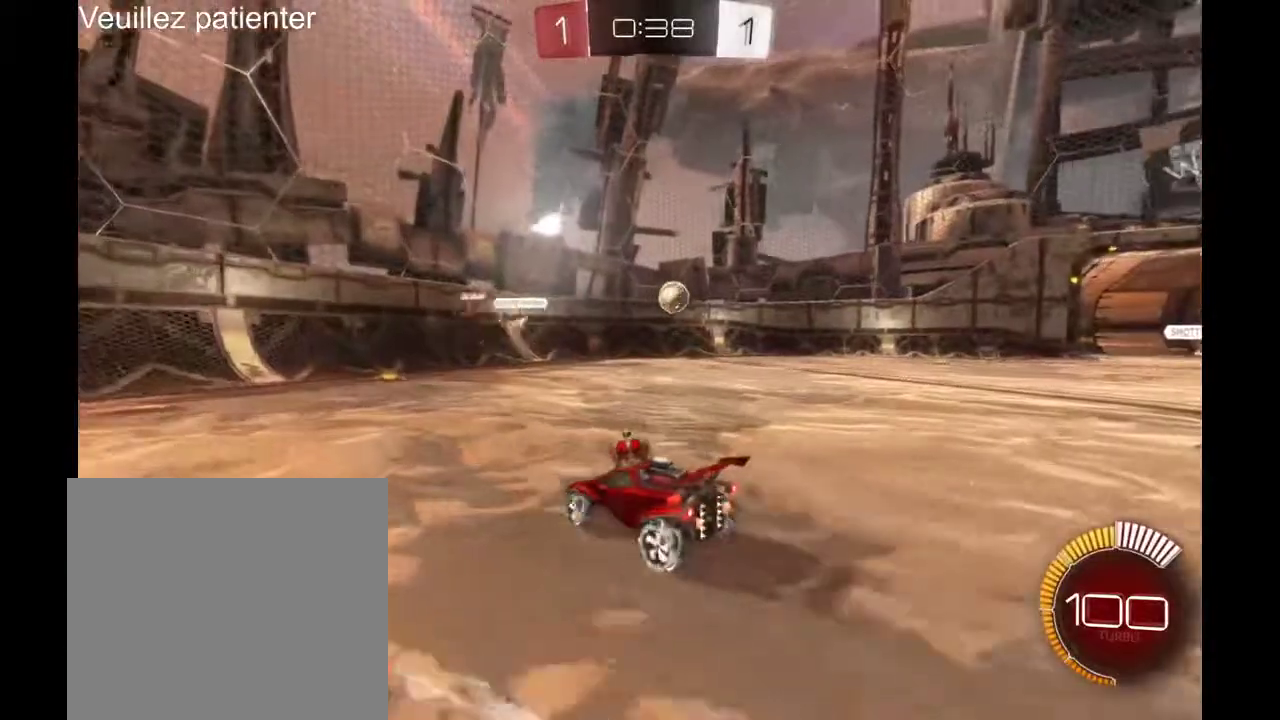
{"buttons": [], "left_stick": "right", "right_stick": "center", "events": [[133, "left_stick", "center"], [433, "left_stick", "right"]]}
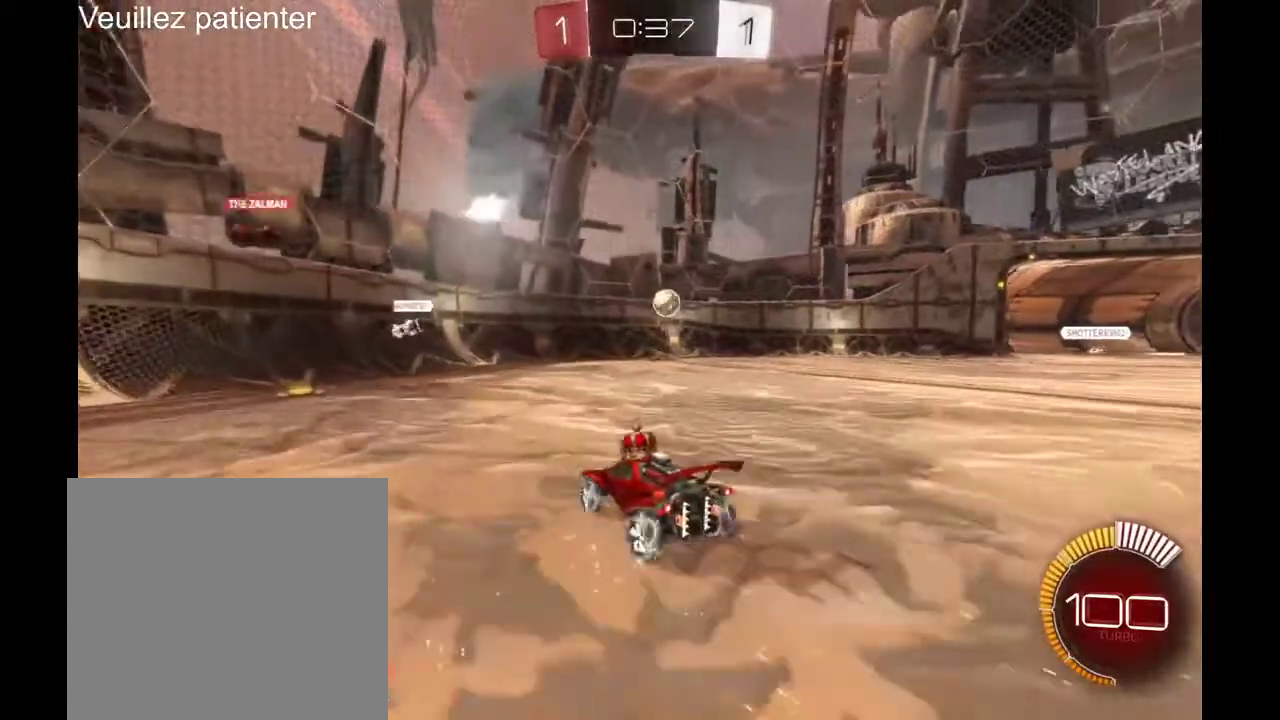
{"buttons": [], "left_stick": "center", "right_stick": "center", "events": [[300, "left_stick", "center"]]}
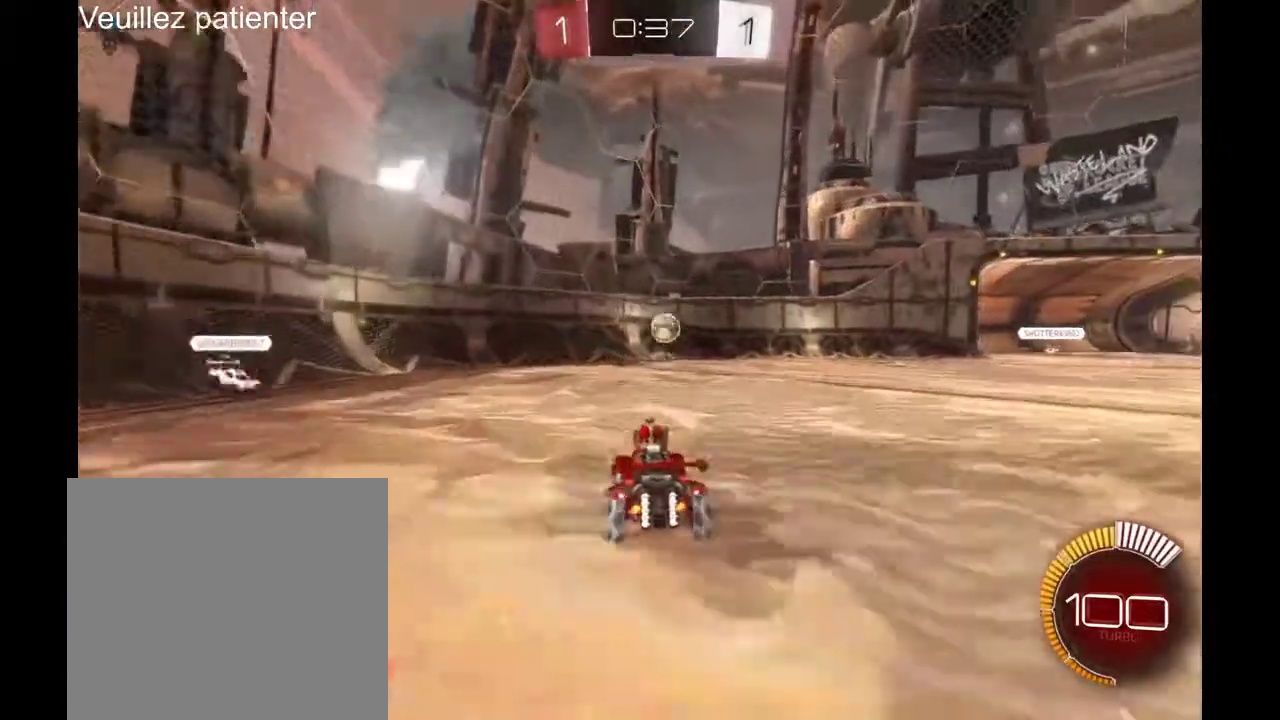
{"buttons": [], "left_stick": "center", "right_stick": "center", "events": [[100, "left_stick", "right"], [167, "left_stick", "center"], [300, "left_stick", "right"], [433, "left_stick", "center"]]}
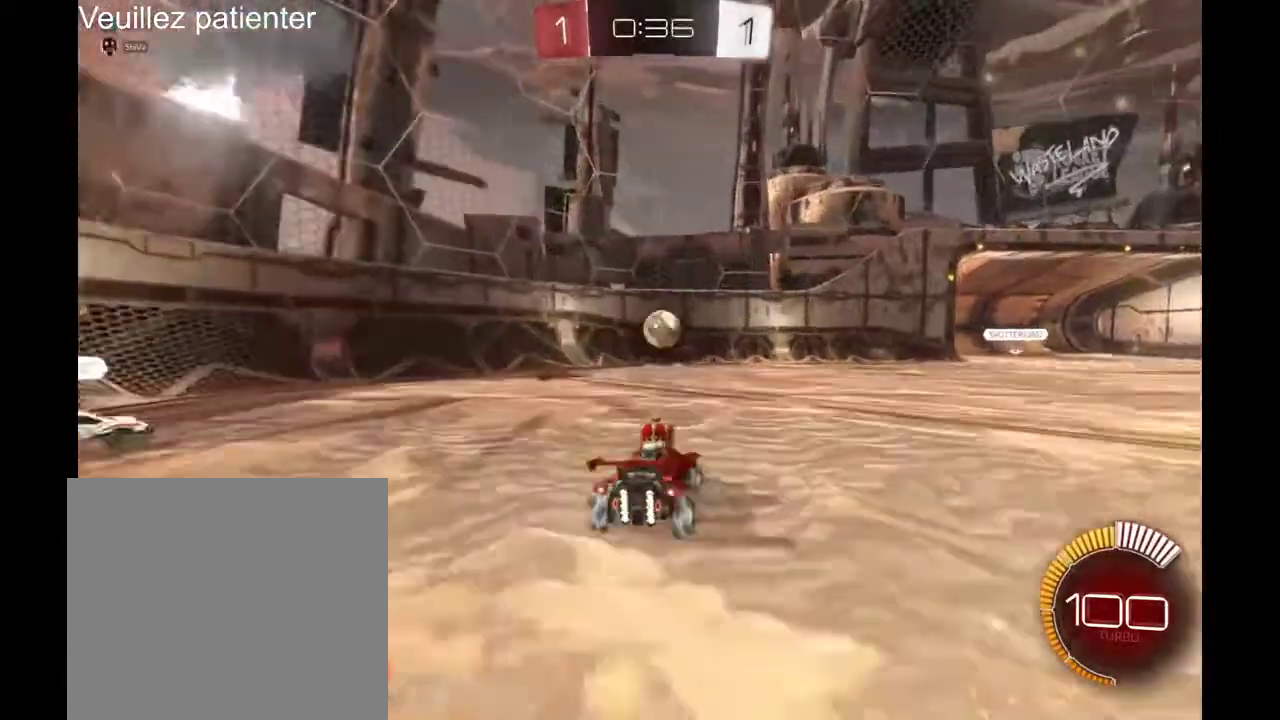
{"buttons": [], "left_stick": "center", "right_stick": "center", "events": []}
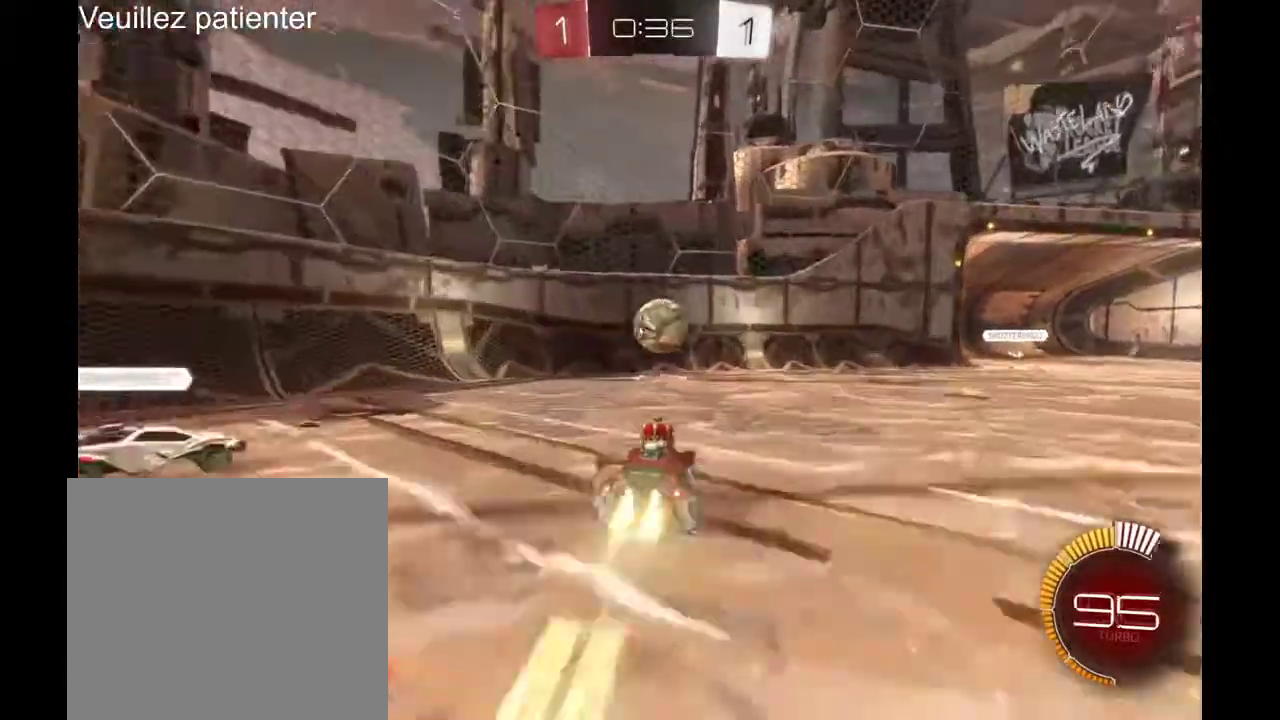
{"buttons": [], "left_stick": "right", "right_stick": "center", "events": [[433, "left_stick", "right"]]}
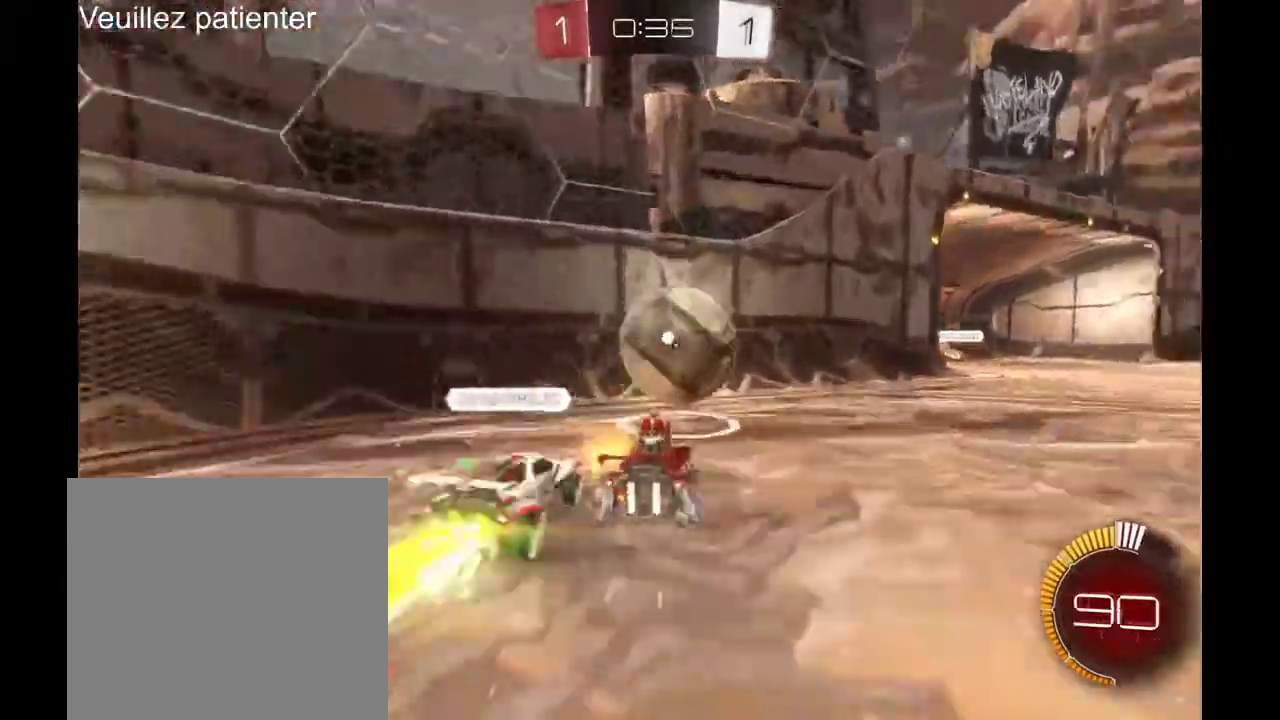
{"buttons": [], "left_stick": "right", "right_stick": "center", "events": []}